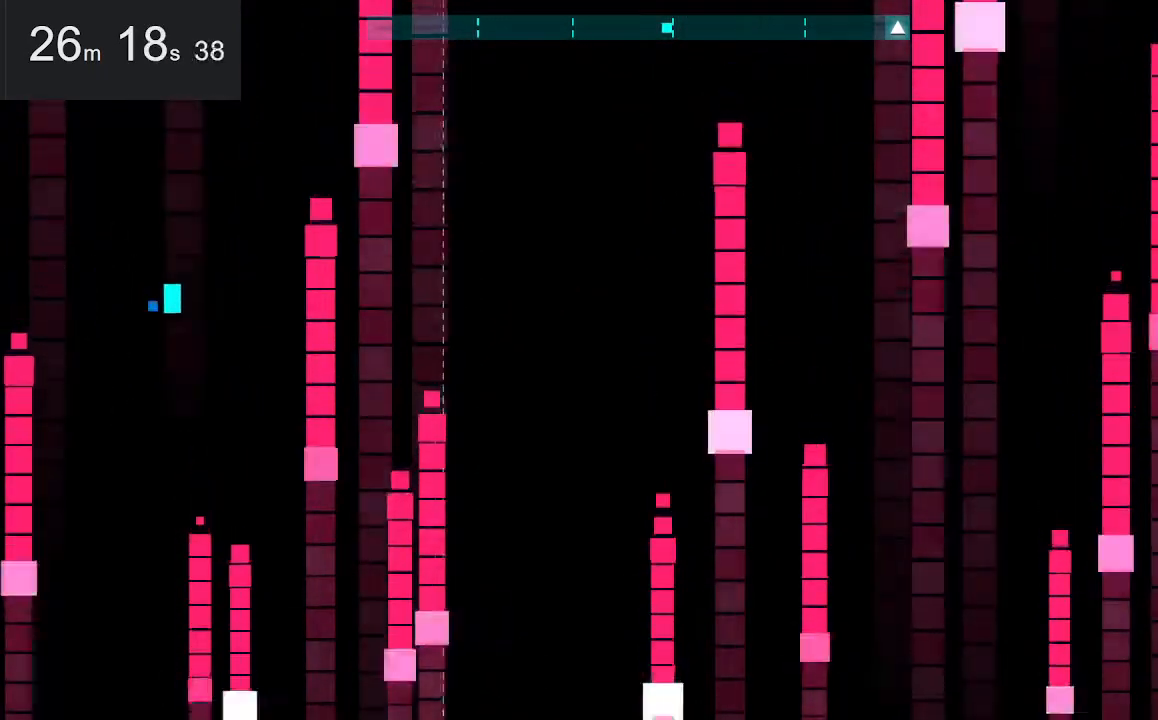
Gameplay with keyboard and mouse; each line is a JSON object with the keys and mouse buttons held at the frame after it. "events" lists presses ("down") and releases ("up") of "down", "left", "right", "space", "up", "mouse_left" and "mouse_right" between this image and that frame as [ms after this image, input, new state], when the widget could be followed in between. "mouse_left", "mouse_right" = the "left", "right" buttons of the "mouse" list. No other keys are recorded. Mouse movement is not recorded.
{"keys": ["right"], "mouse": [], "events": [[33, "right", "up"], [200, "right", "down"], [283, "right", "up"], [483, "right", "down"]]}
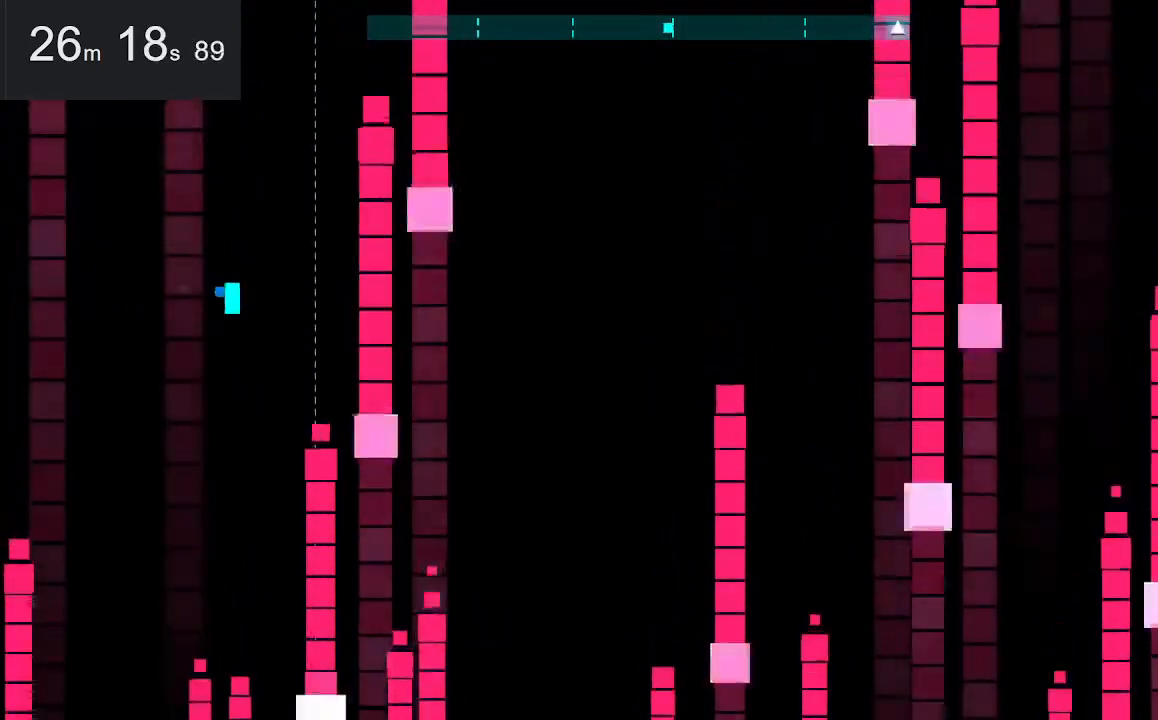
{"keys": [], "mouse": [], "events": [[33, "right", "up"]]}
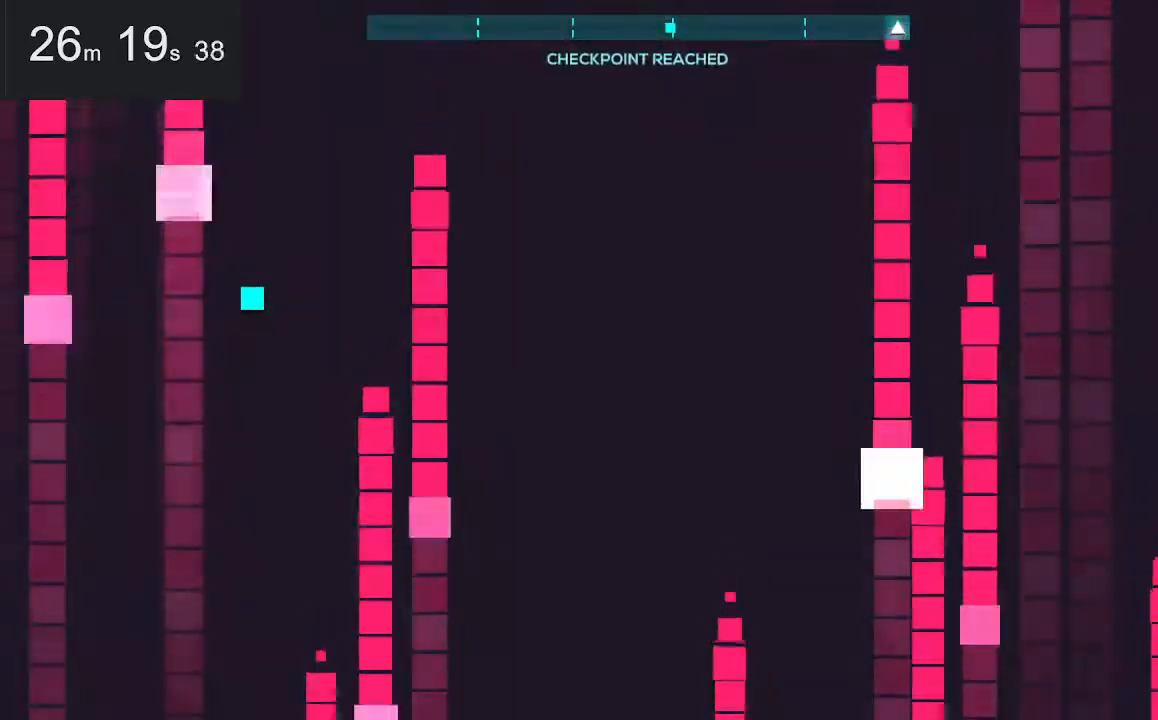
{"keys": [], "mouse": [], "events": []}
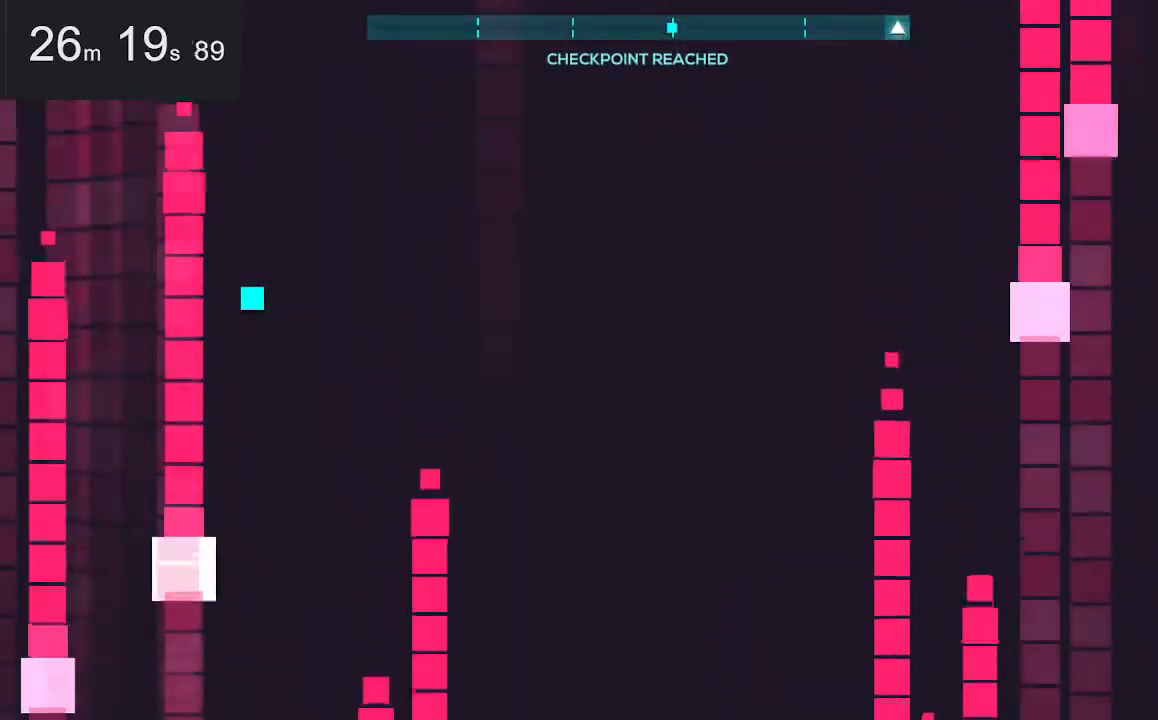
{"keys": [], "mouse": [], "events": []}
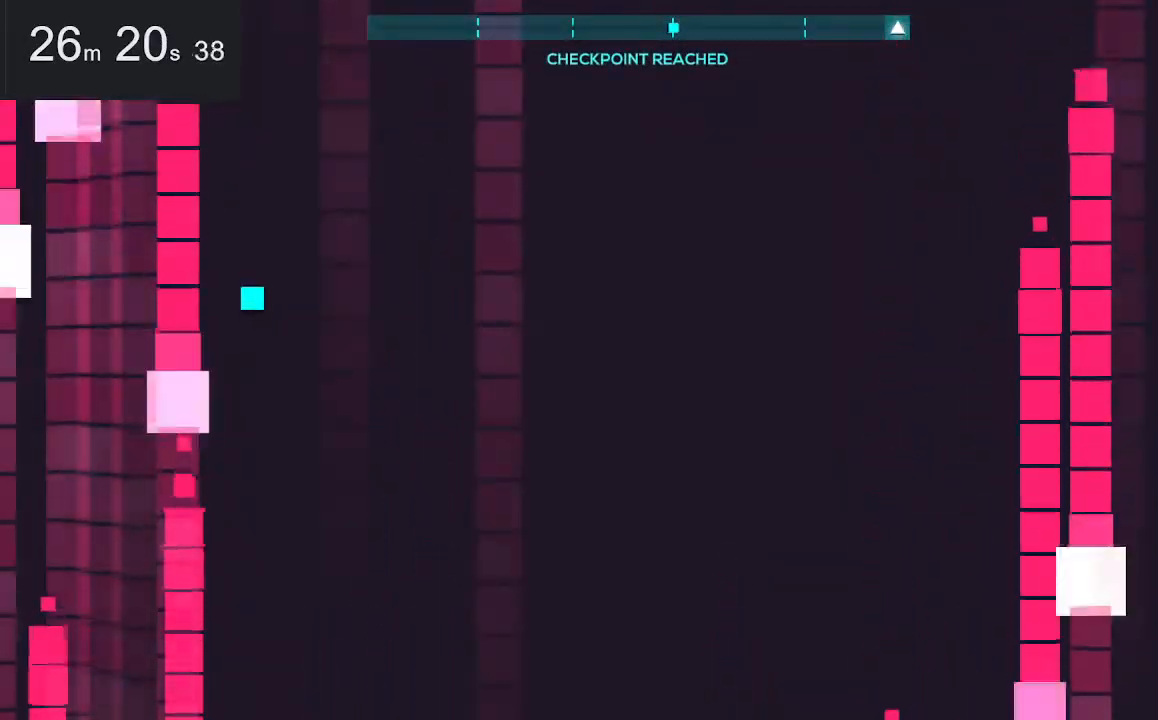
{"keys": [], "mouse": [], "events": []}
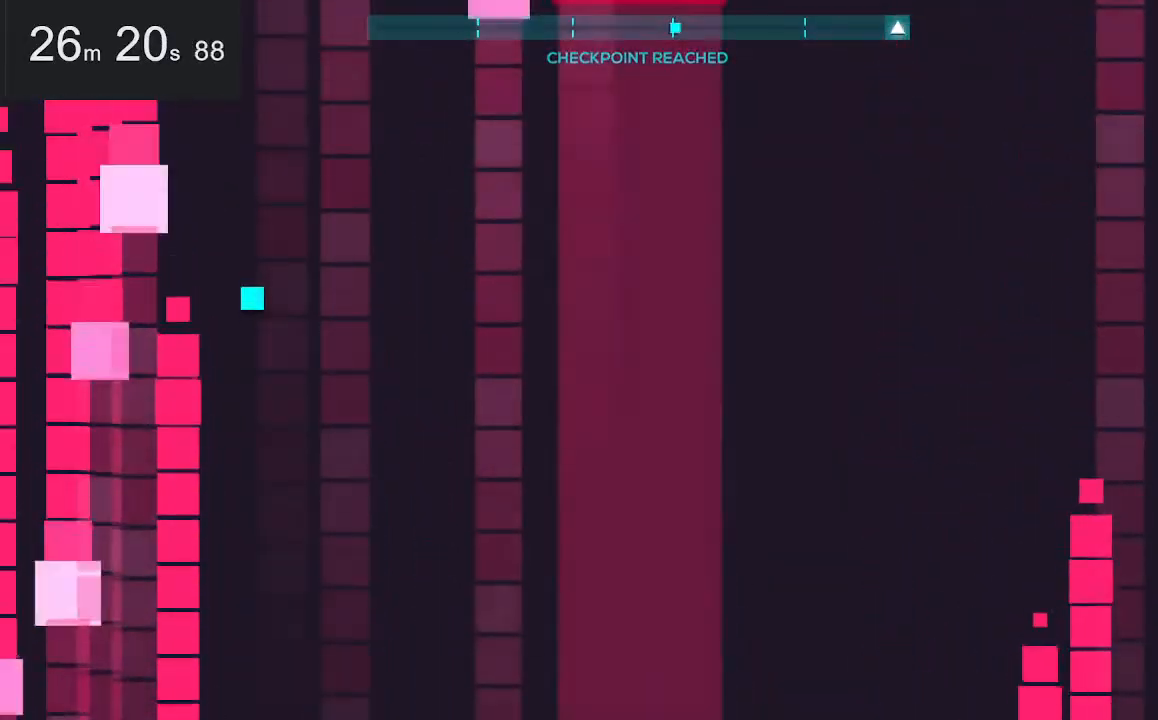
{"keys": [], "mouse": [], "events": [[250, "left", "down"], [350, "left", "up"]]}
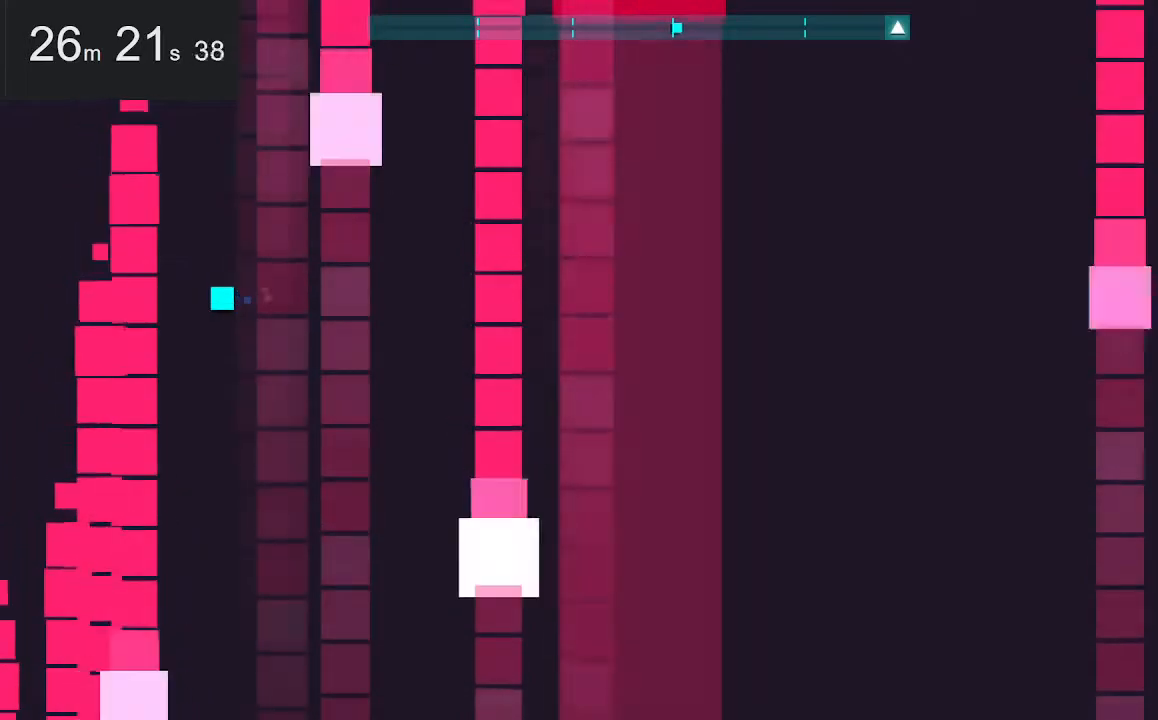
{"keys": ["left"], "mouse": [], "events": [[467, "left", "down"]]}
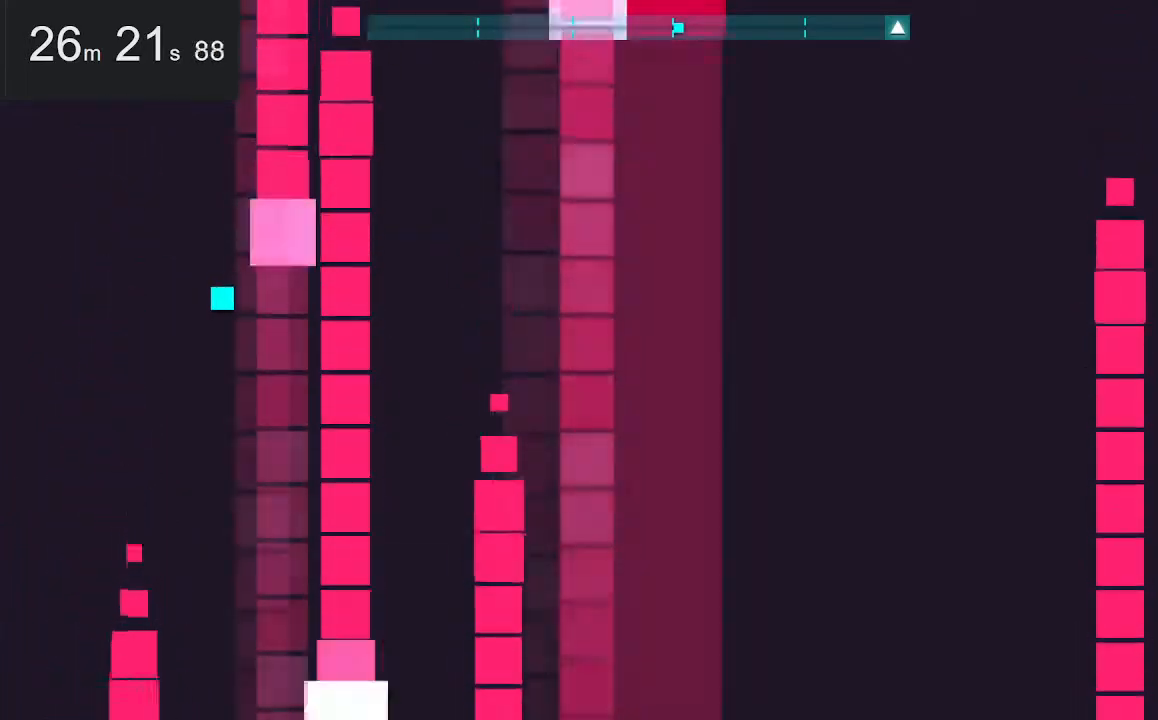
{"keys": [], "mouse": [], "events": [[300, "left", "up"]]}
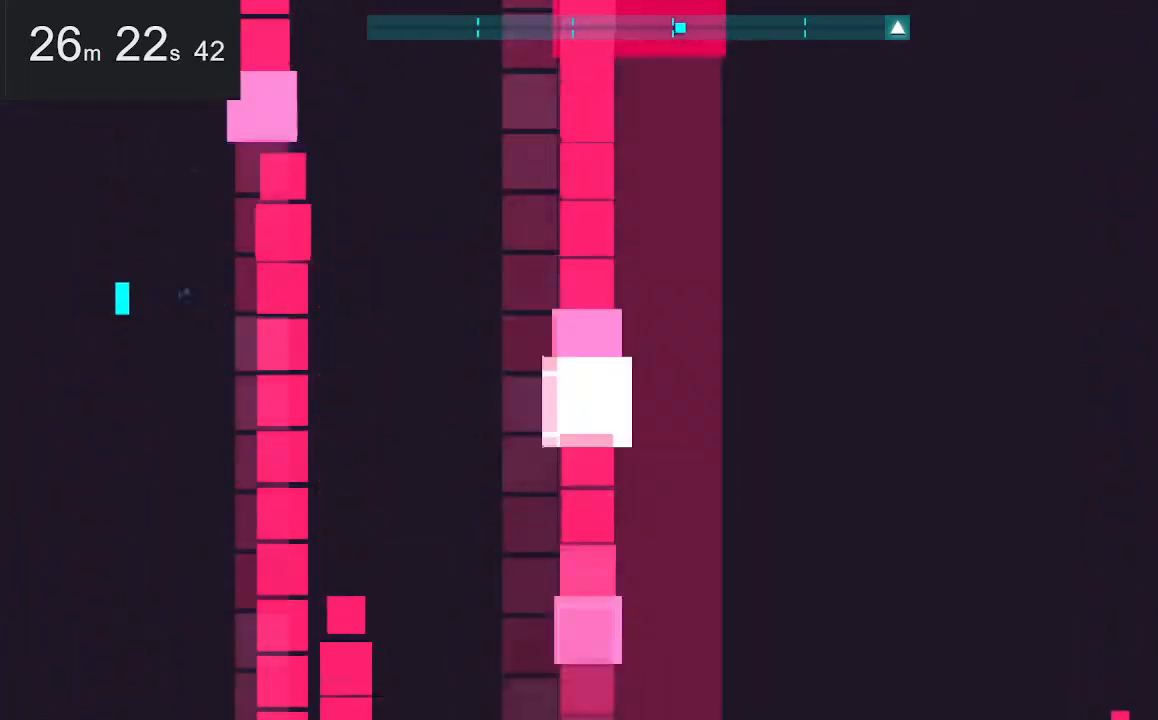
{"keys": ["left"], "mouse": [], "events": [[267, "down", "down"], [367, "down", "up"], [500, "left", "down"]]}
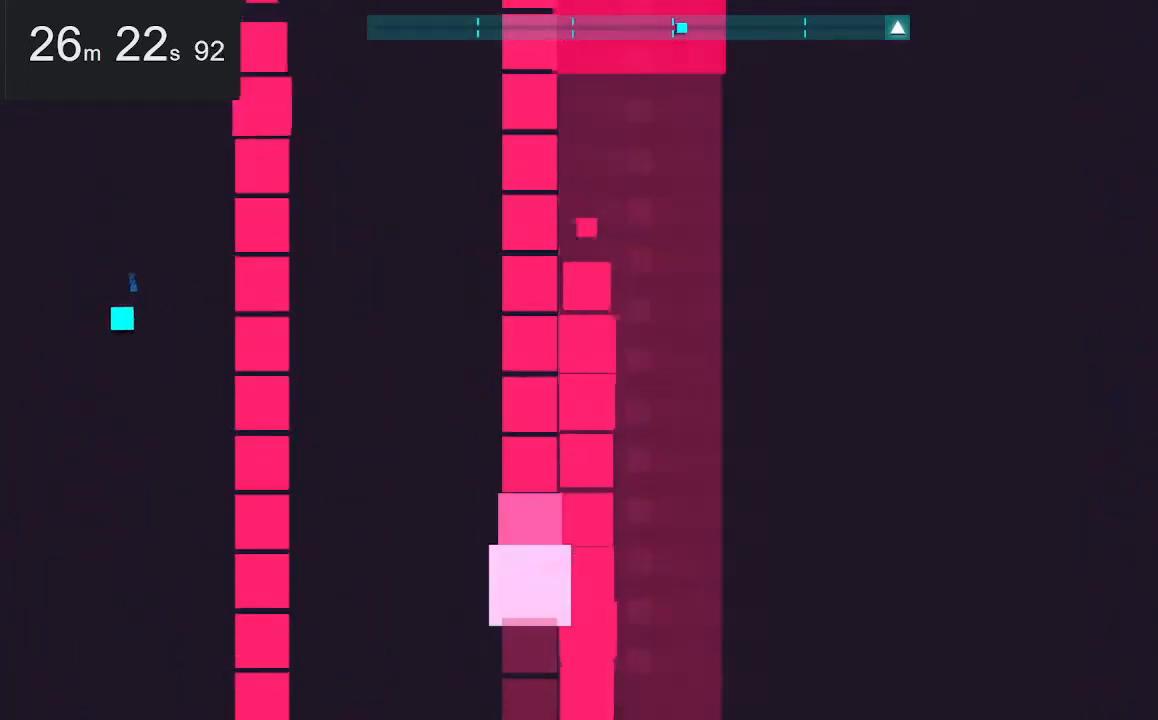
{"keys": [], "mouse": [], "events": [[150, "left", "up"]]}
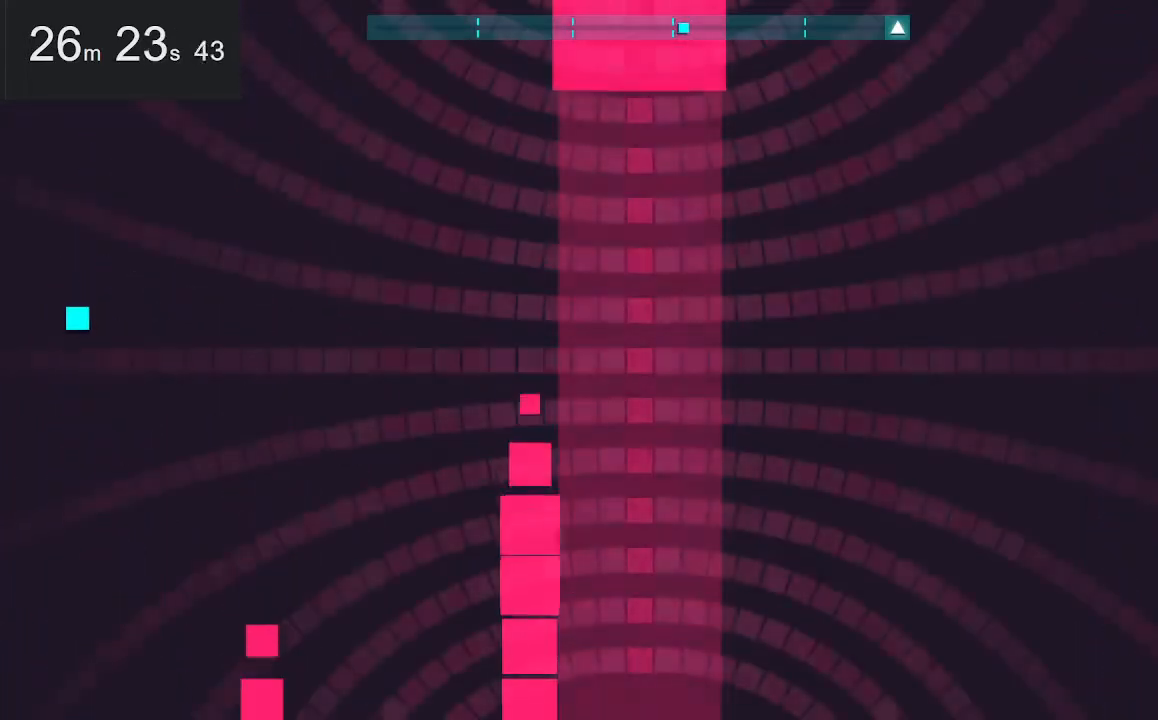
{"keys": [], "mouse": [], "events": [[117, "up", "down"], [167, "up", "up"]]}
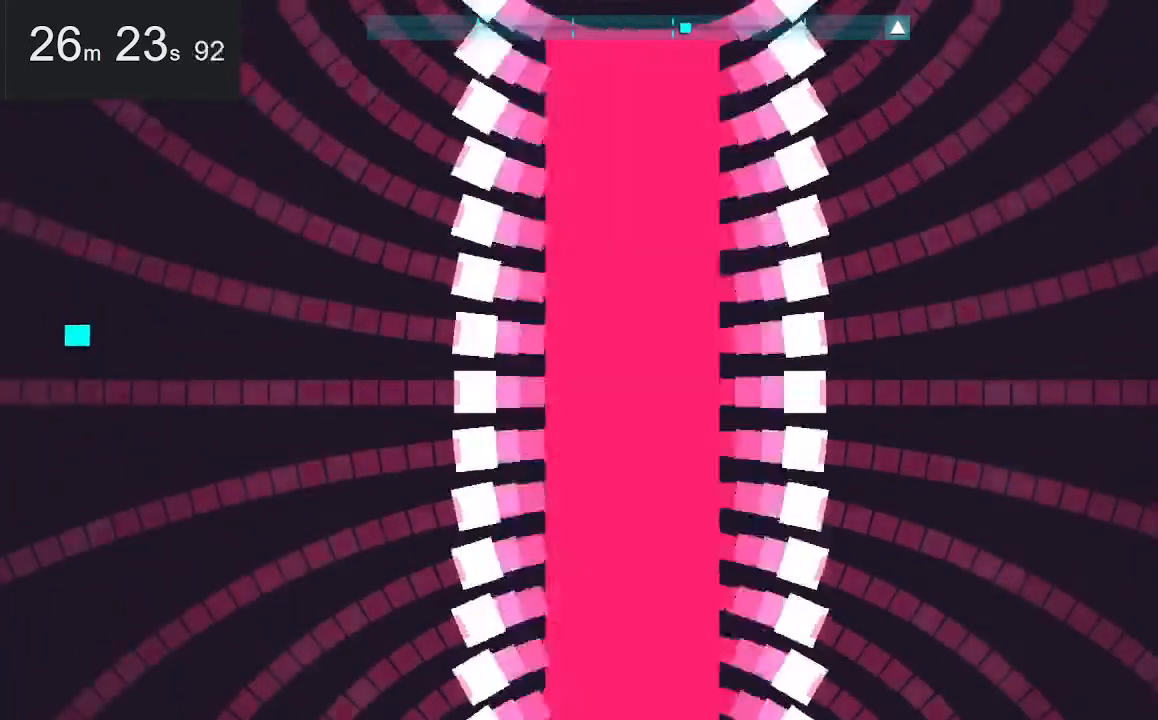
{"keys": ["right"], "mouse": [], "events": [[100, "right", "down"], [233, "right", "up"], [433, "right", "down"]]}
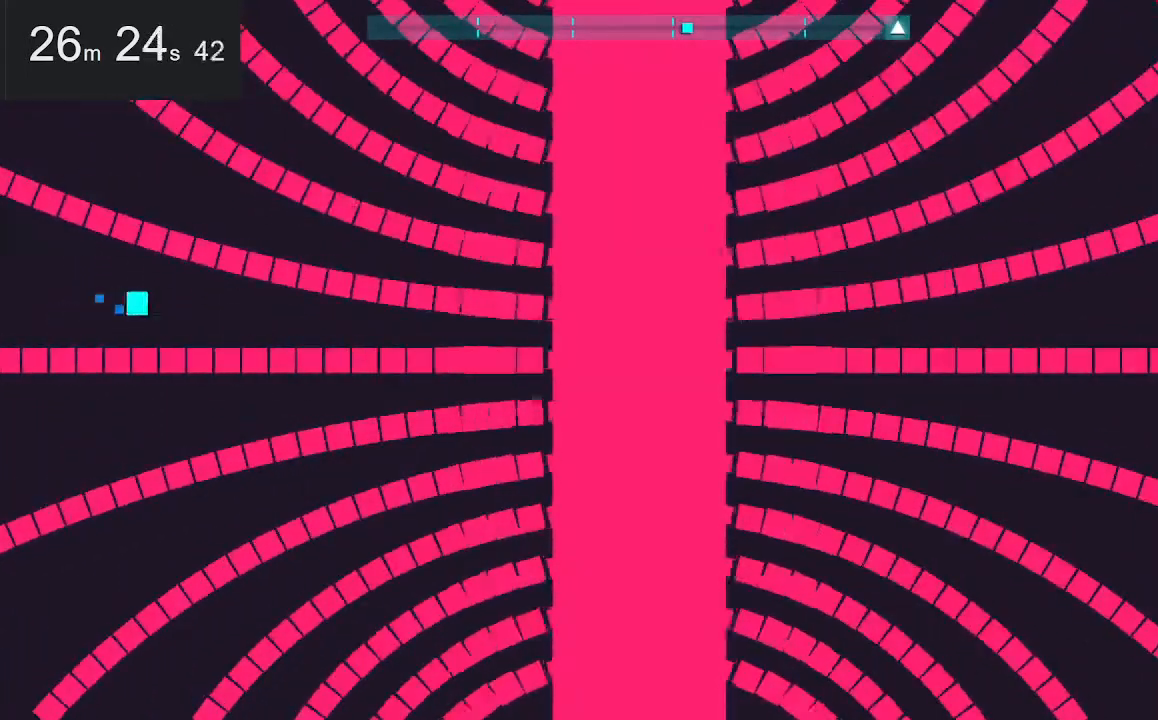
{"keys": ["down", "right"], "mouse": [], "events": [[500, "down", "down"]]}
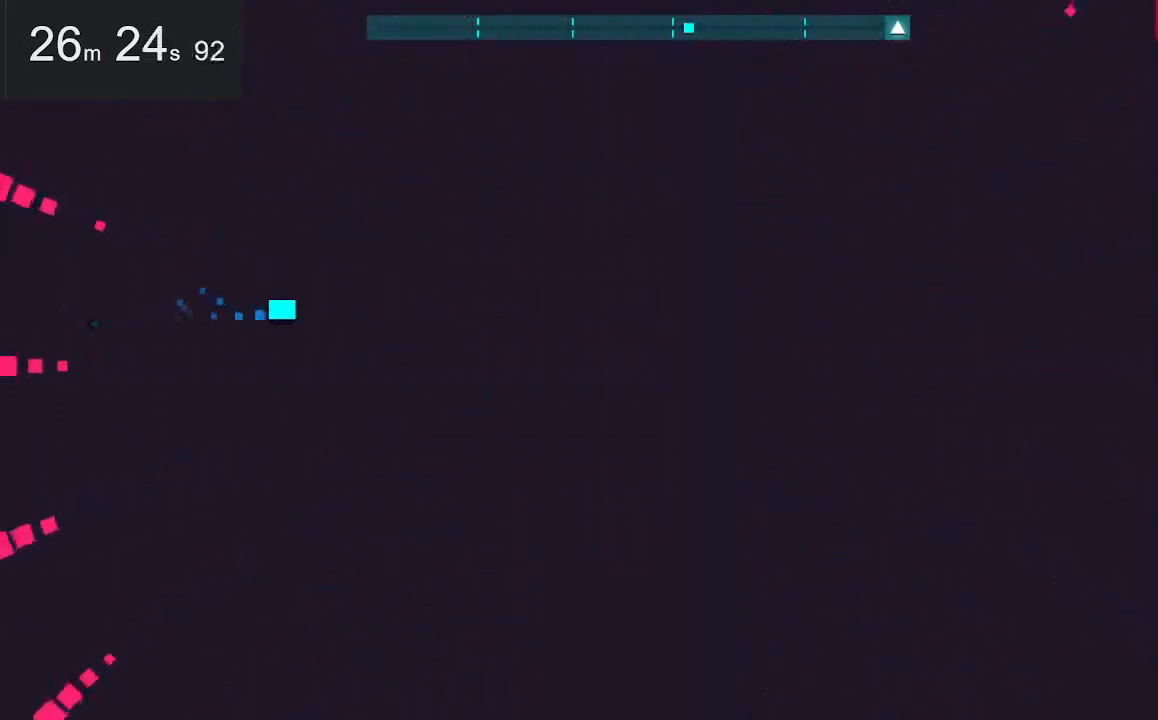
{"keys": ["right"], "mouse": [], "events": [[133, "down", "up"]]}
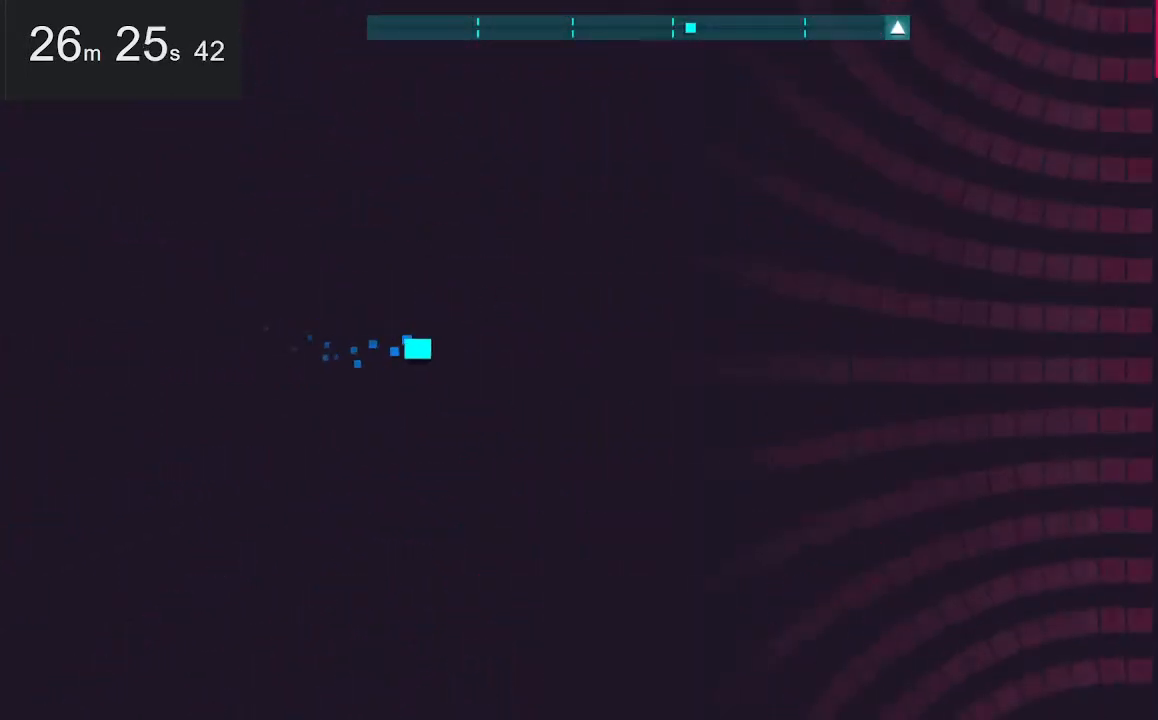
{"keys": ["right", "up"], "mouse": [], "events": [[450, "up", "down"]]}
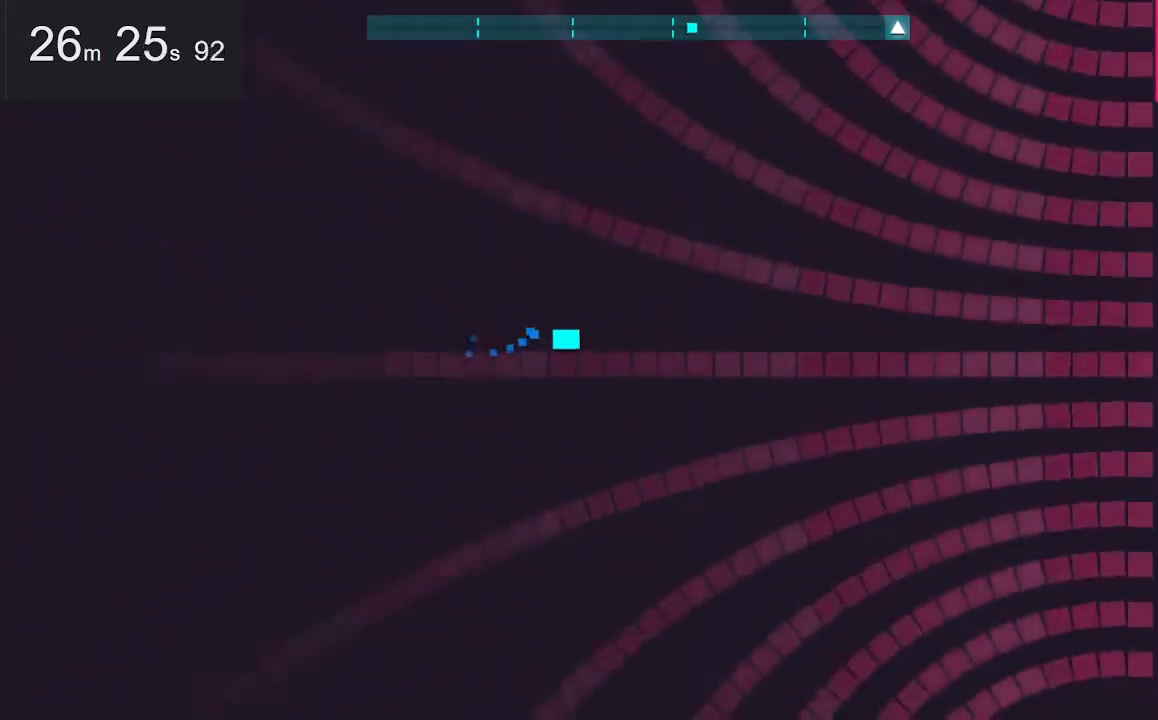
{"keys": [], "mouse": [], "events": [[33, "up", "up"], [317, "right", "up"]]}